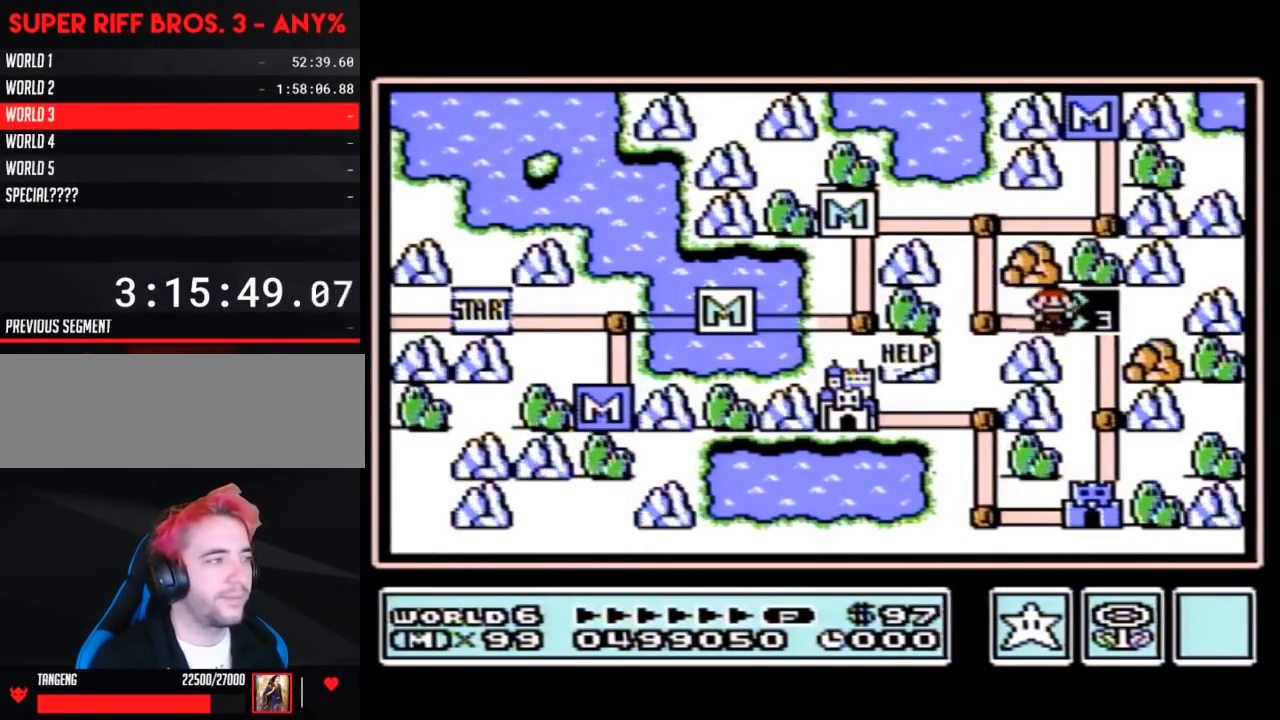
Gameplay with a controller (Nintendo layout); each line is a JSON object with the inputs held at the frame after it. "events" lists button and stick changes between this image and that frame as [ms after this image, input, new state], when the widget could be followed in between. Not read: L3 R3.
{"buttons": ["DPAD_RIGHT"], "events": []}
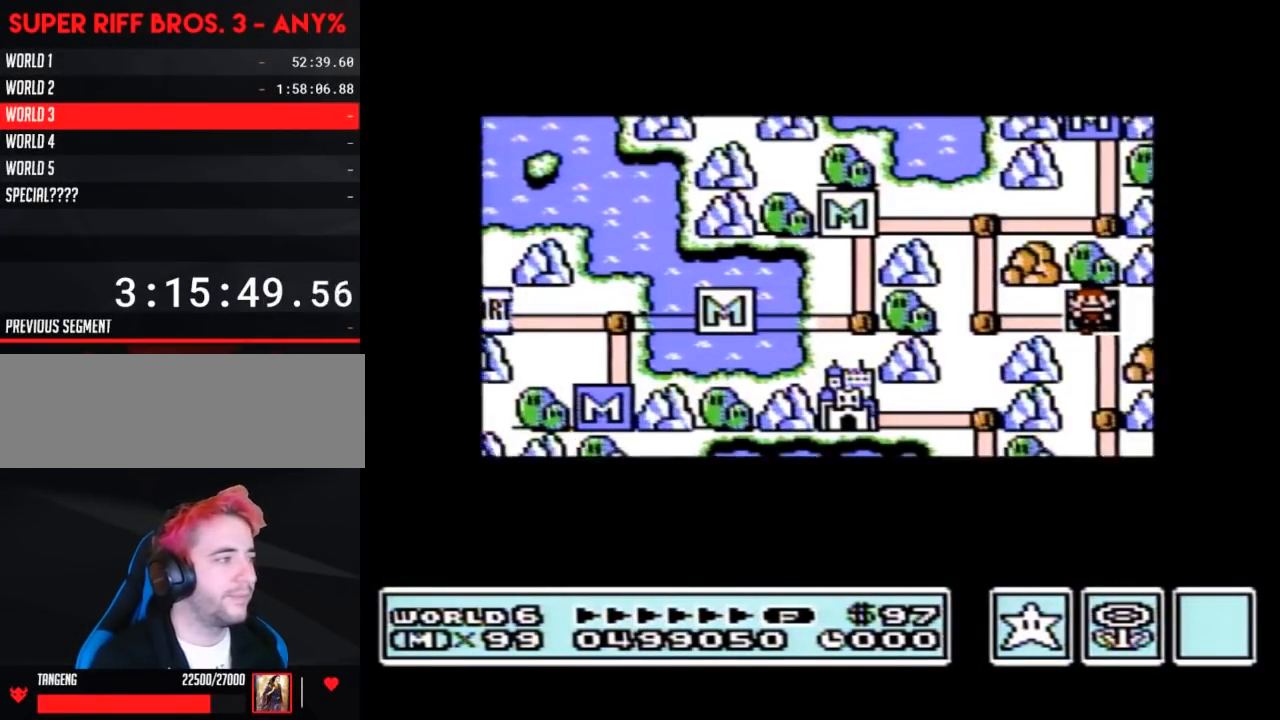
{"buttons": ["DPAD_RIGHT"], "events": []}
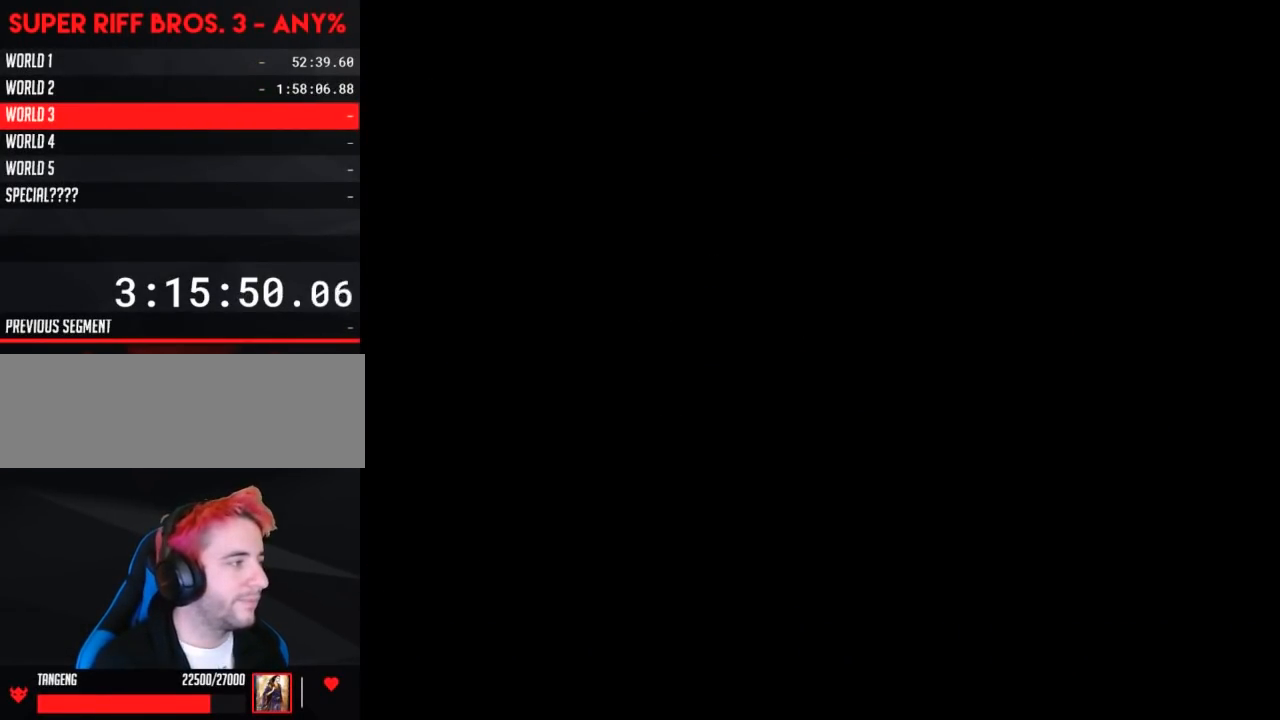
{"buttons": ["B", "DPAD_RIGHT"], "events": [[350, "DPAD_RIGHT", "up"], [383, "A", "down"], [417, "A", "up"], [417, "B", "down"], [417, "DPAD_RIGHT", "down"]]}
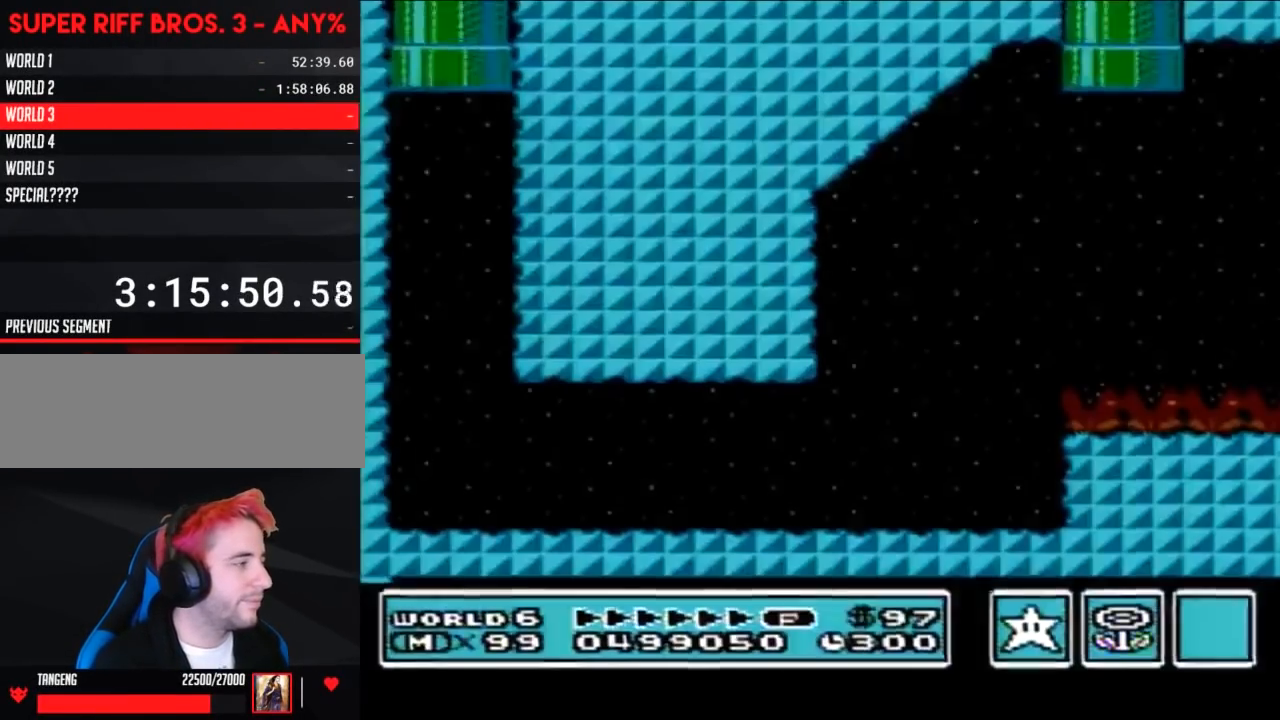
{"buttons": ["B", "DPAD_RIGHT"], "events": [[417, "DPAD_RIGHT", "up"], [500, "DPAD_RIGHT", "down"]]}
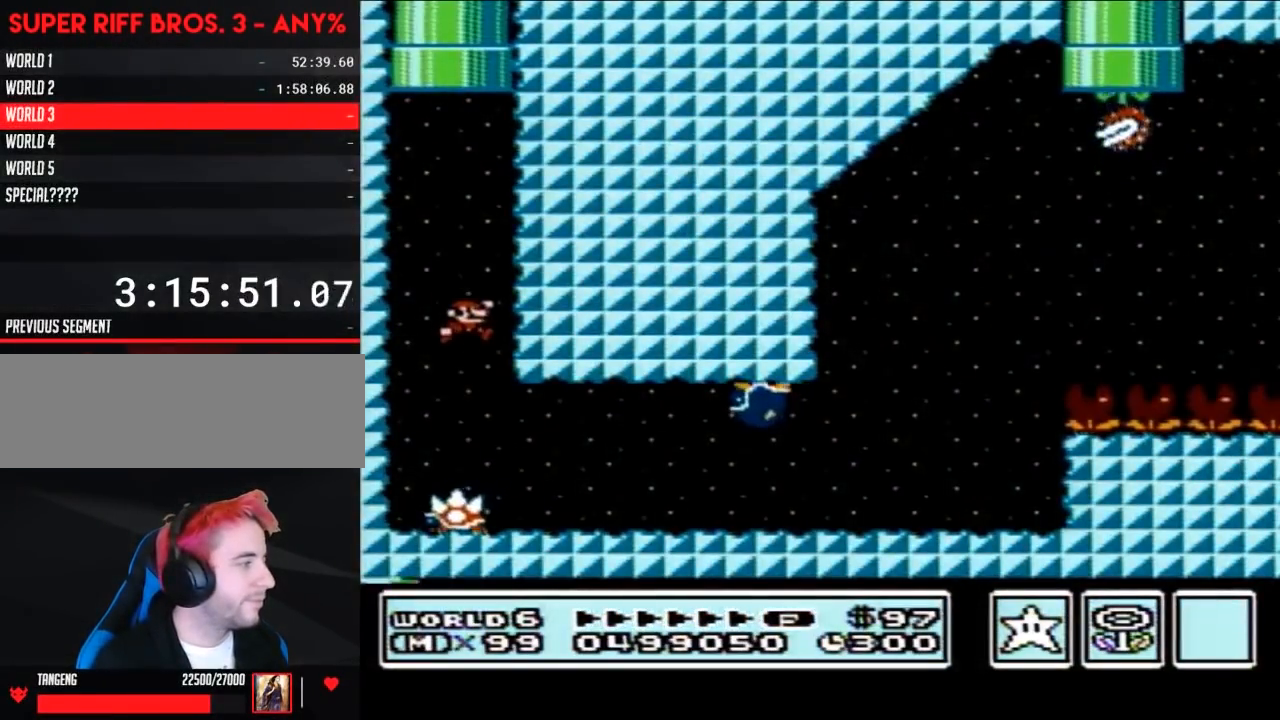
{"buttons": ["B"], "events": [[383, "A", "down"], [450, "A", "up"], [500, "DPAD_RIGHT", "up"]]}
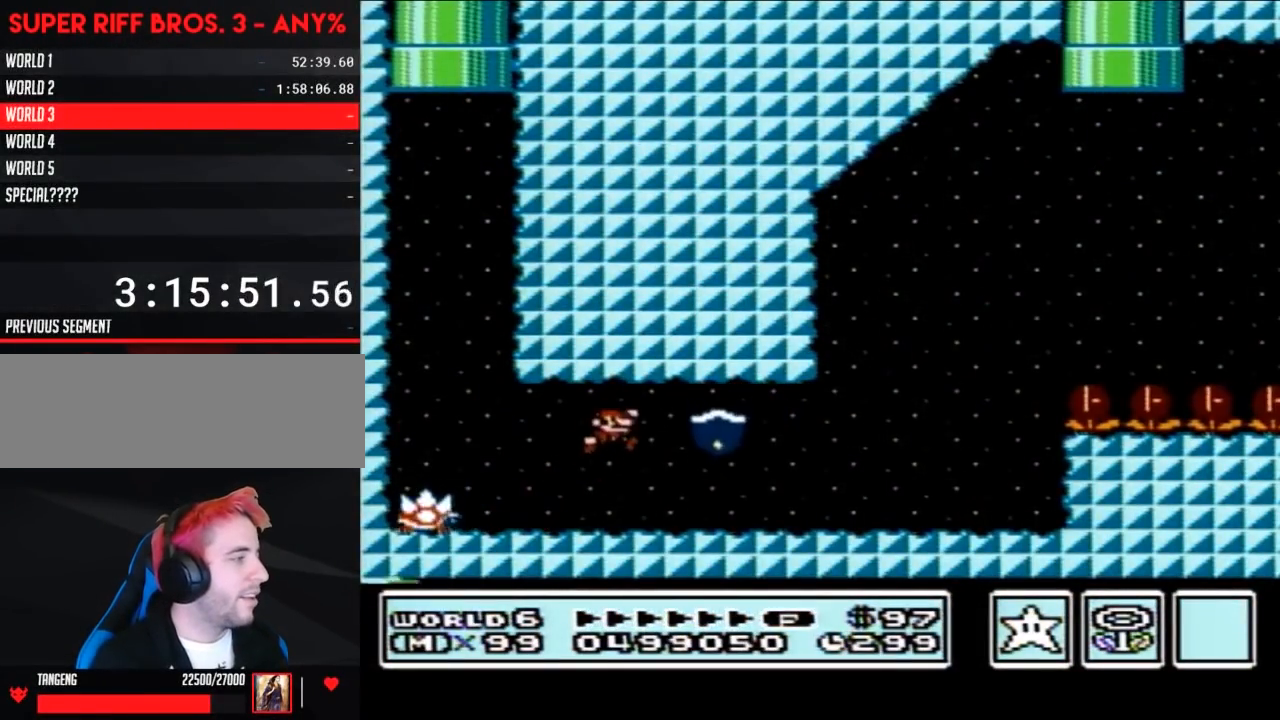
{"buttons": ["B", "DPAD_LEFT"], "events": [[33, "DPAD_LEFT", "down"], [133, "DPAD_LEFT", "up"], [350, "DPAD_LEFT", "down"]]}
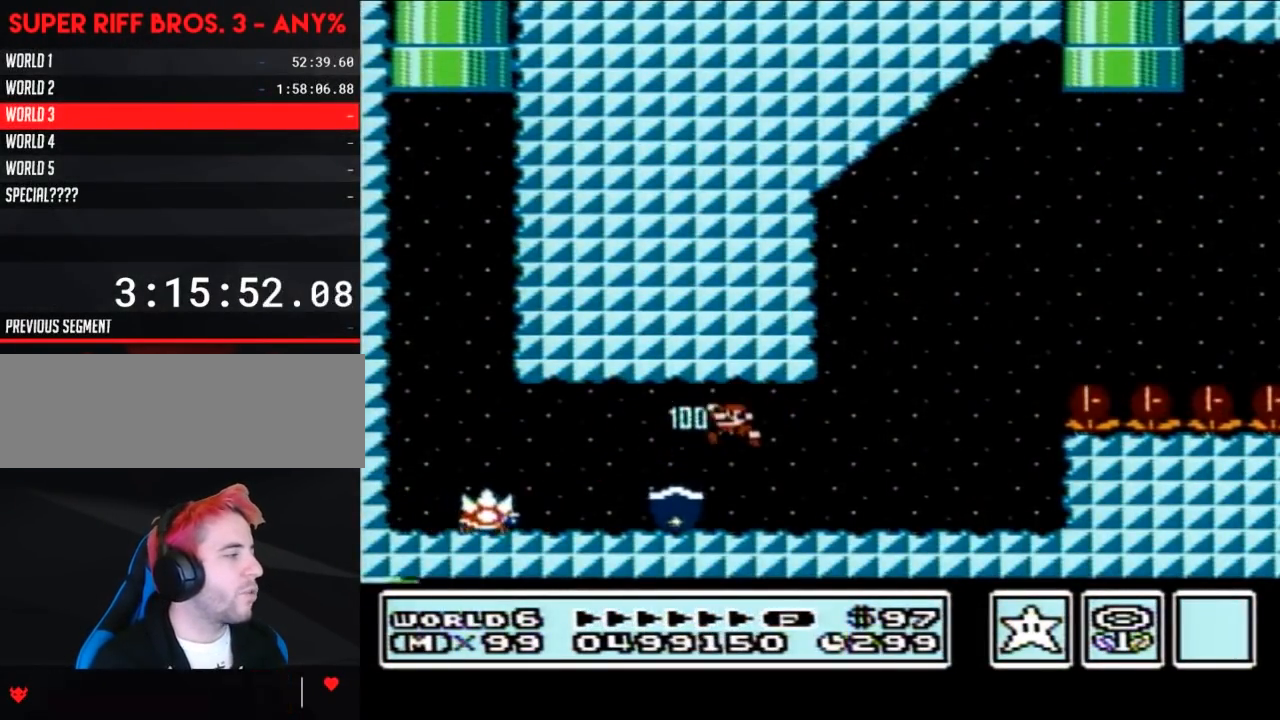
{"buttons": ["B", "DPAD_RIGHT"], "events": [[250, "DPAD_UP", "down"], [283, "DPAD_LEFT", "up"], [283, "DPAD_RIGHT", "down"], [283, "DPAD_UP", "up"]]}
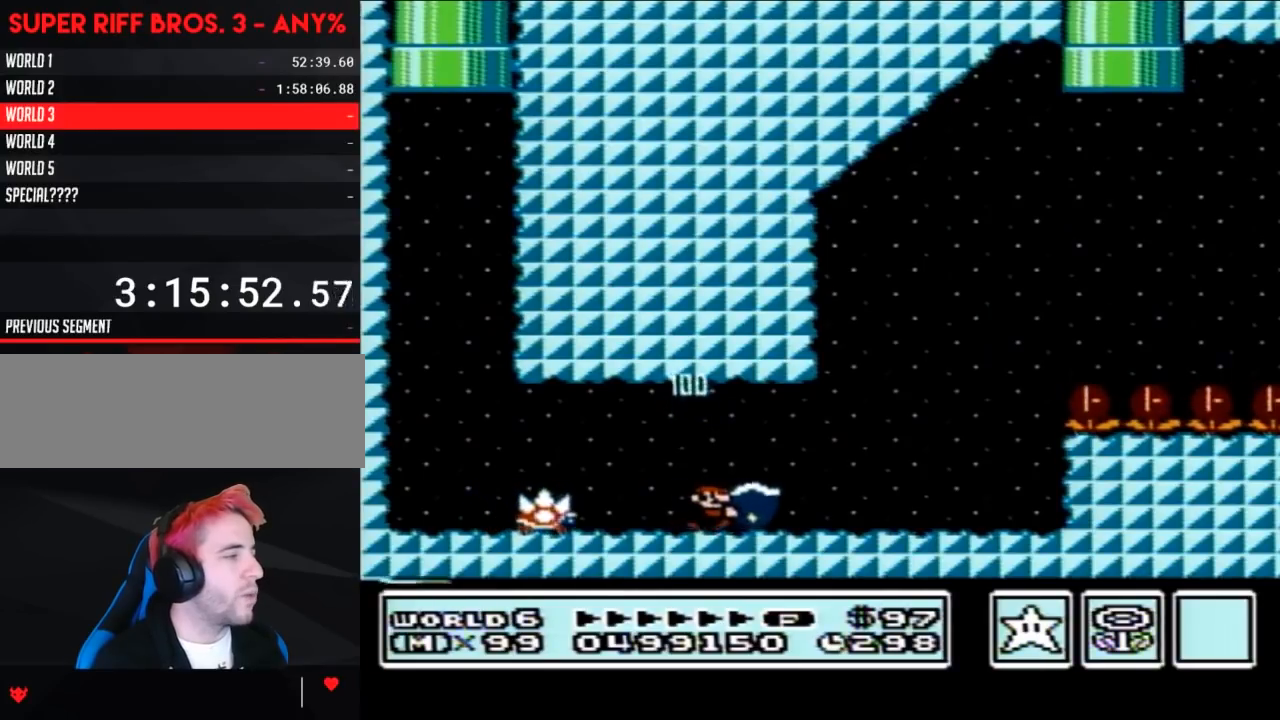
{"buttons": ["B", "DPAD_RIGHT"], "events": []}
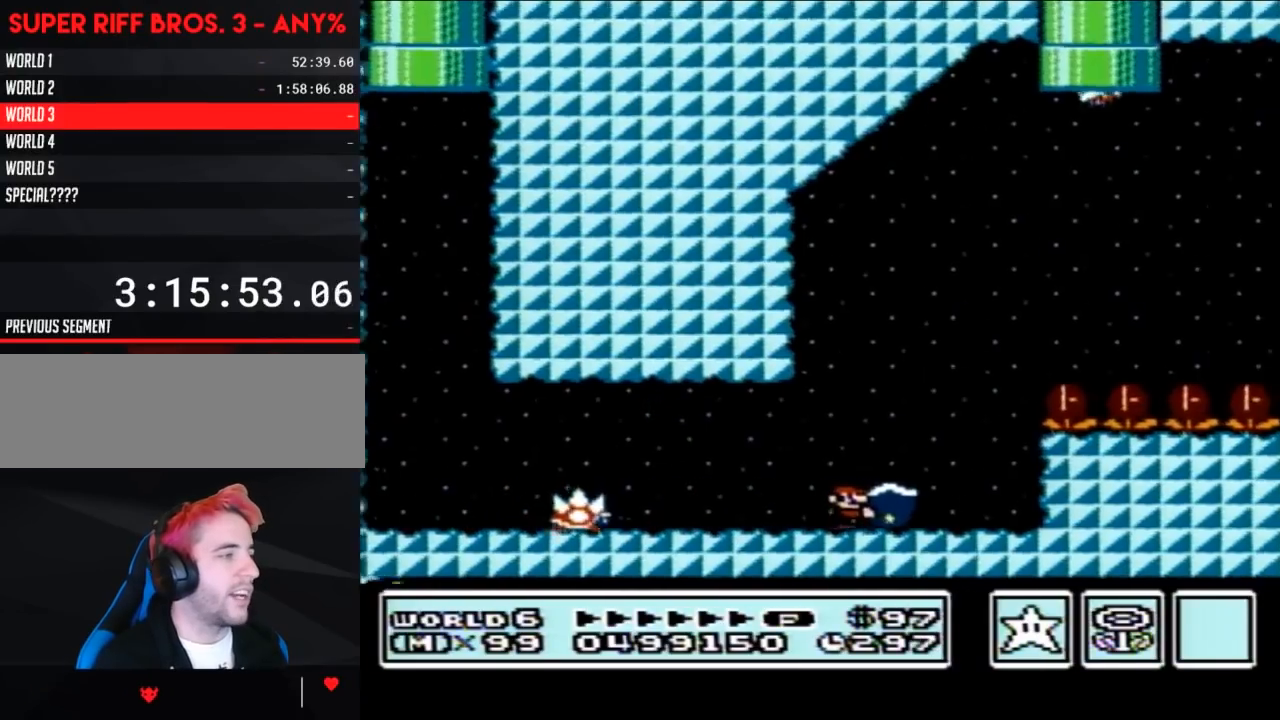
{"buttons": ["A", "B", "DPAD_RIGHT"], "events": [[67, "A", "down"], [417, "B", "up"], [500, "B", "down"]]}
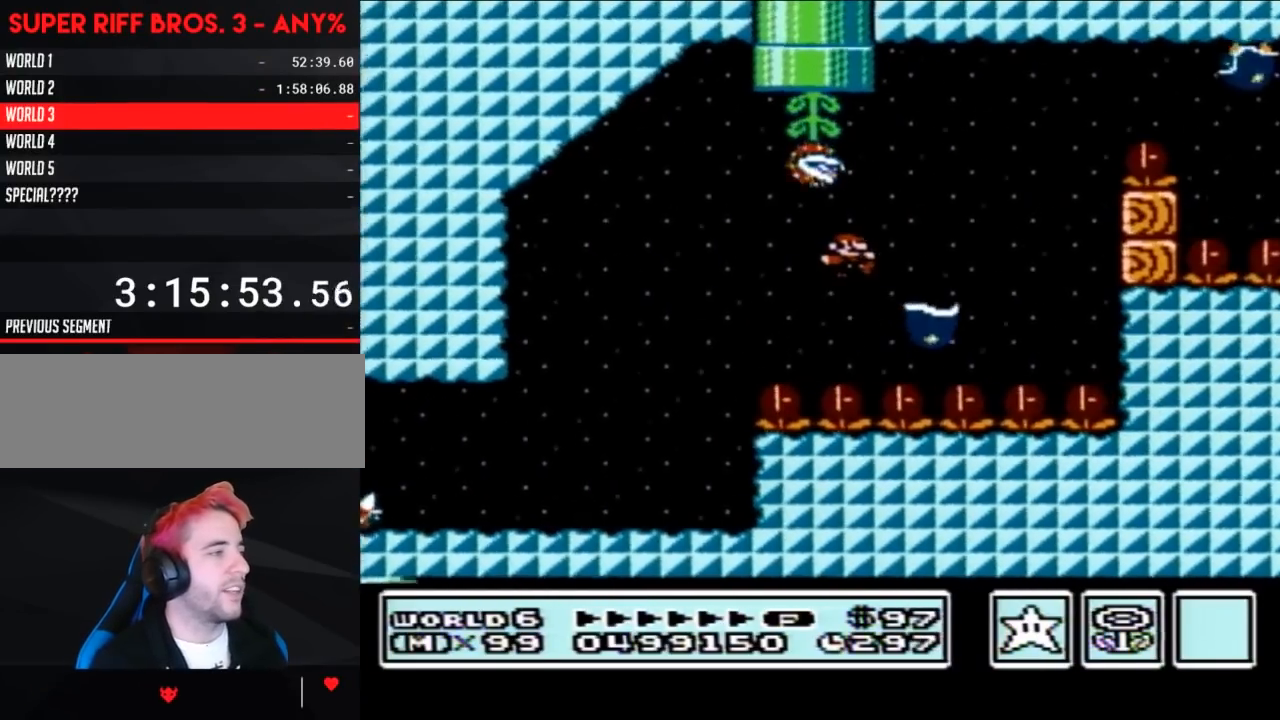
{"buttons": ["A", "B"], "events": [[33, "A", "up"], [183, "A", "down"], [233, "DPAD_LEFT", "down"], [233, "DPAD_RIGHT", "up"], [500, "DPAD_LEFT", "up"]]}
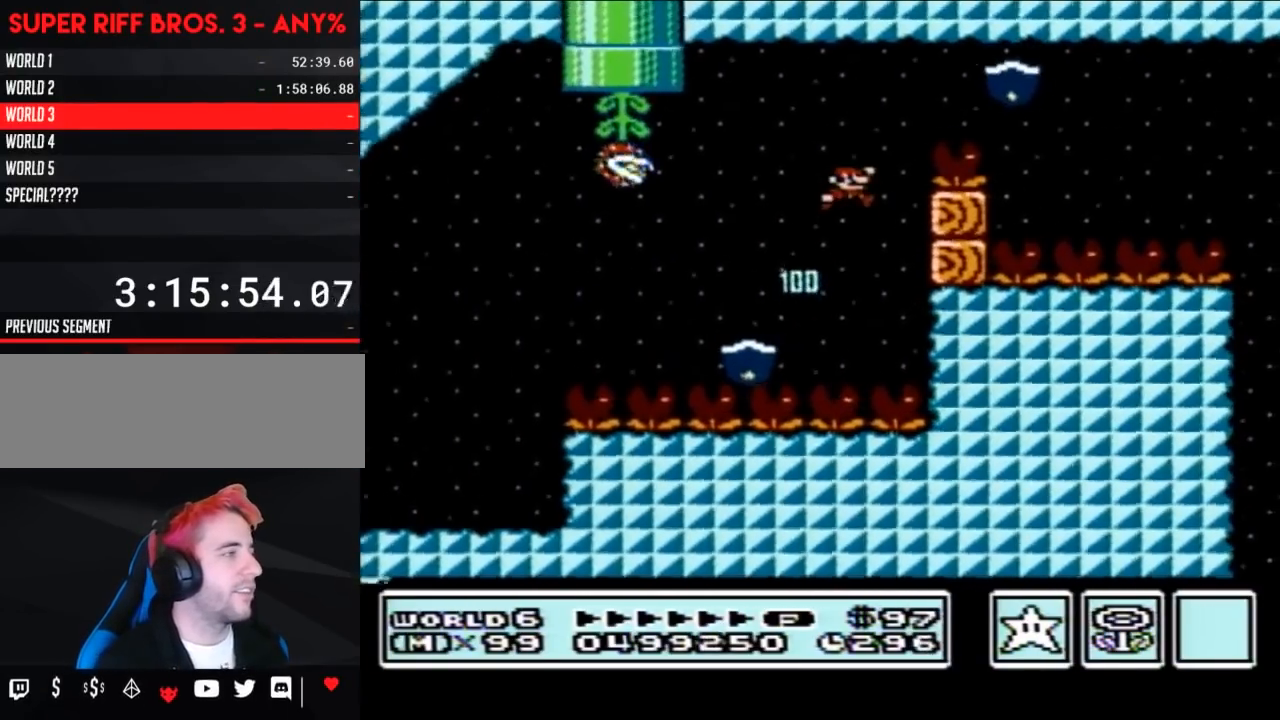
{"buttons": ["A", "B", "DPAD_RIGHT"], "events": [[33, "DPAD_RIGHT", "down"]]}
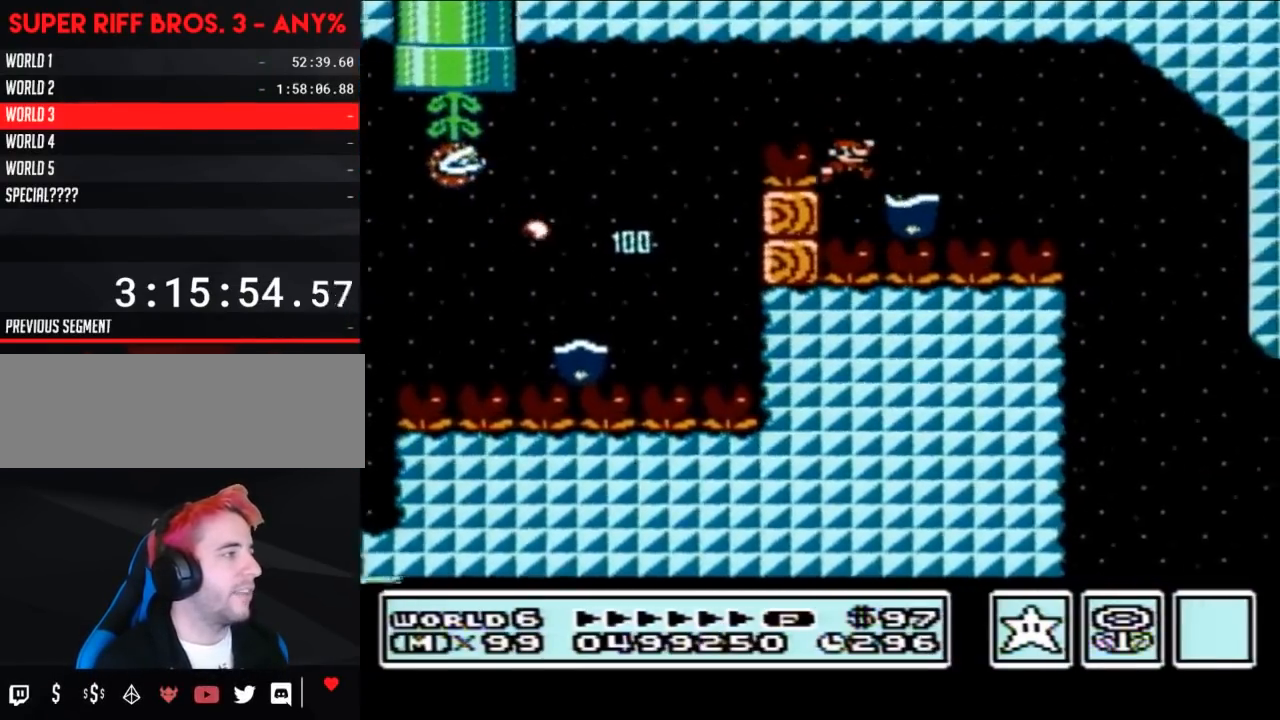
{"buttons": [], "events": [[33, "A", "up"], [350, "B", "up"], [350, "DPAD_RIGHT", "up"]]}
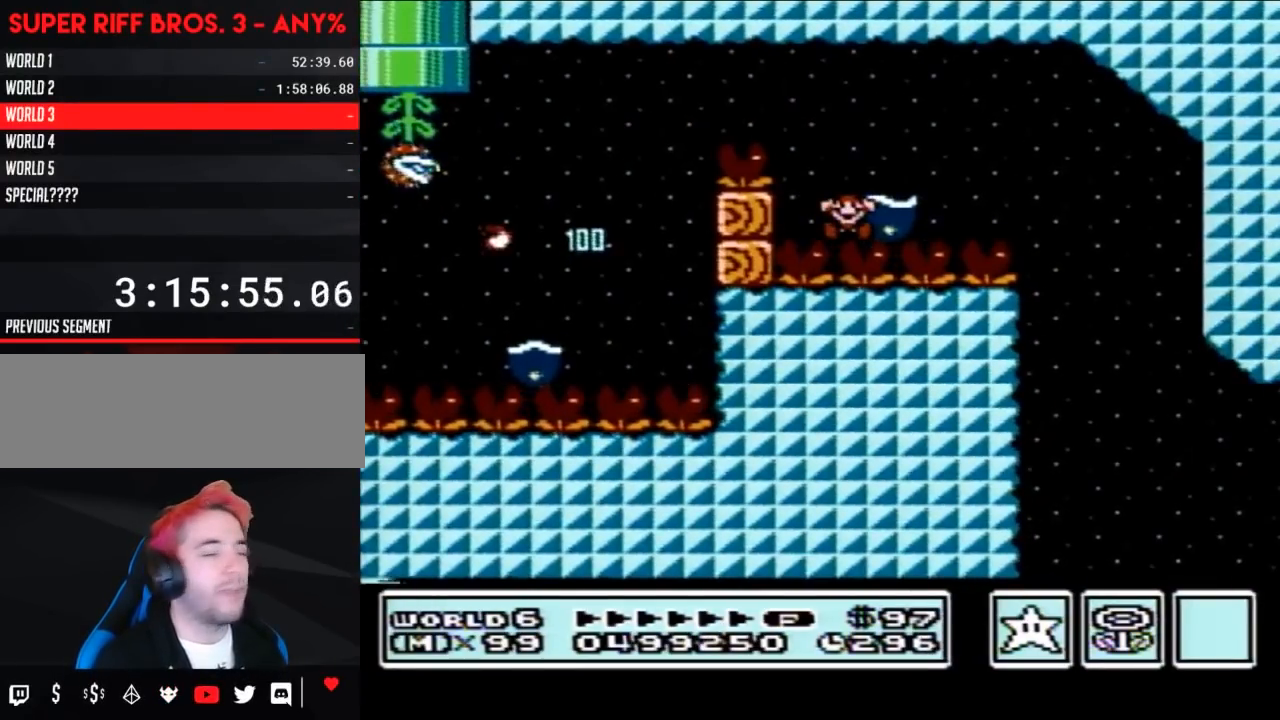
{"buttons": [], "events": []}
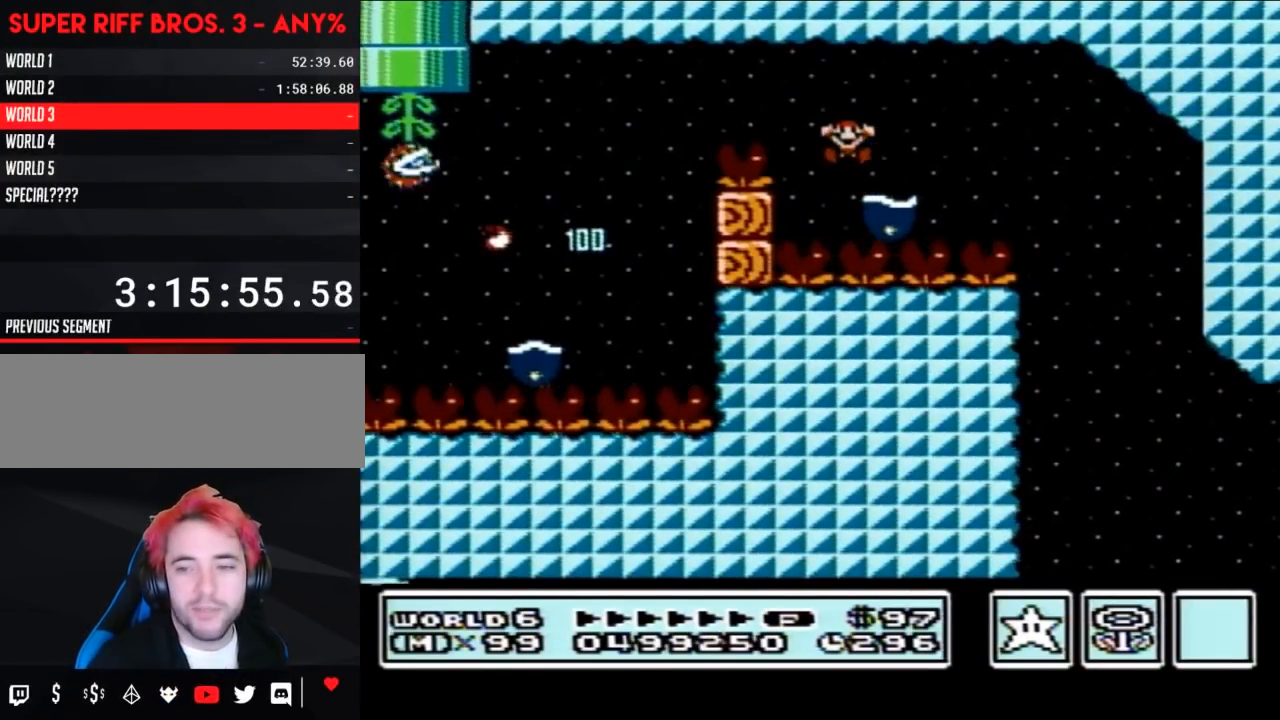
{"buttons": [], "events": []}
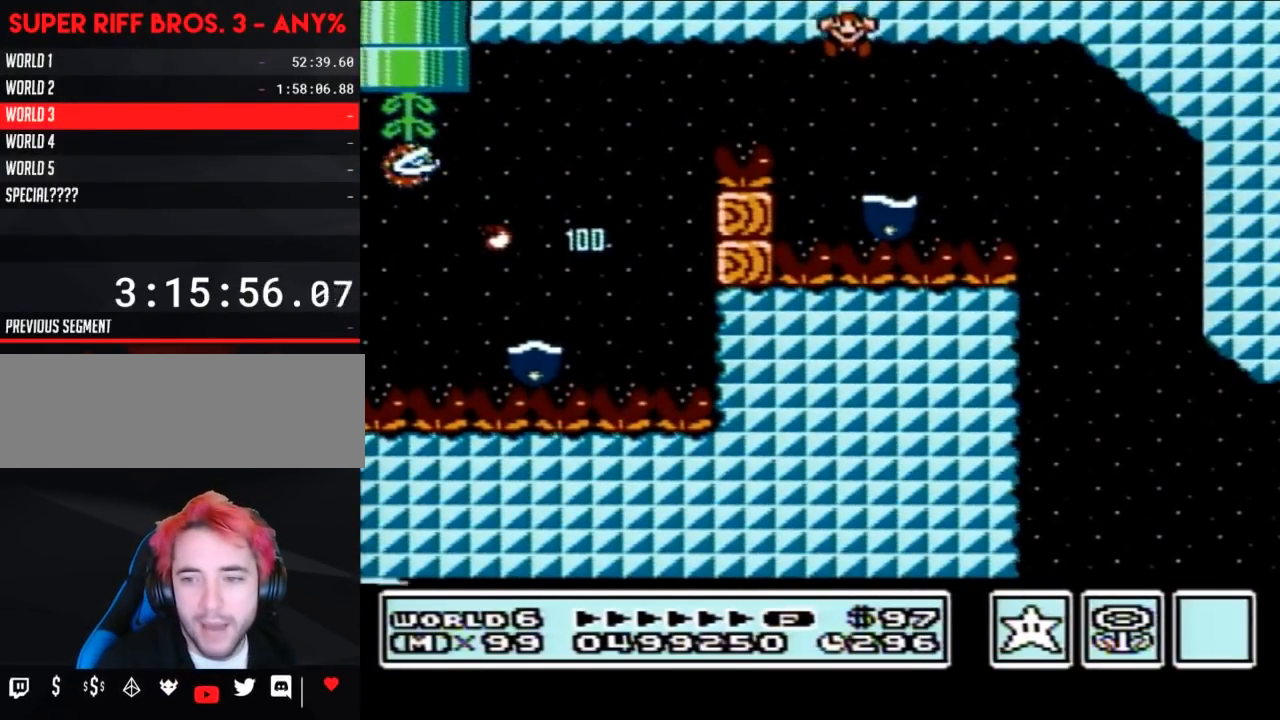
{"buttons": [], "events": []}
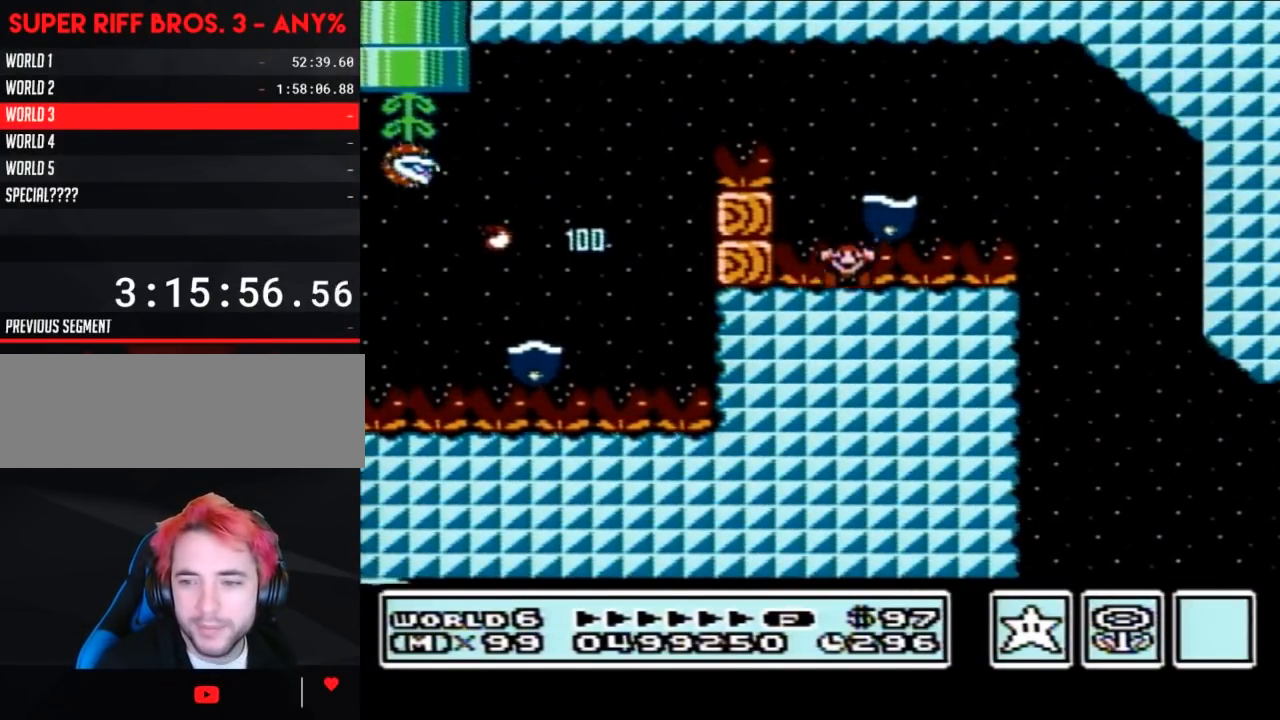
{"buttons": [], "events": []}
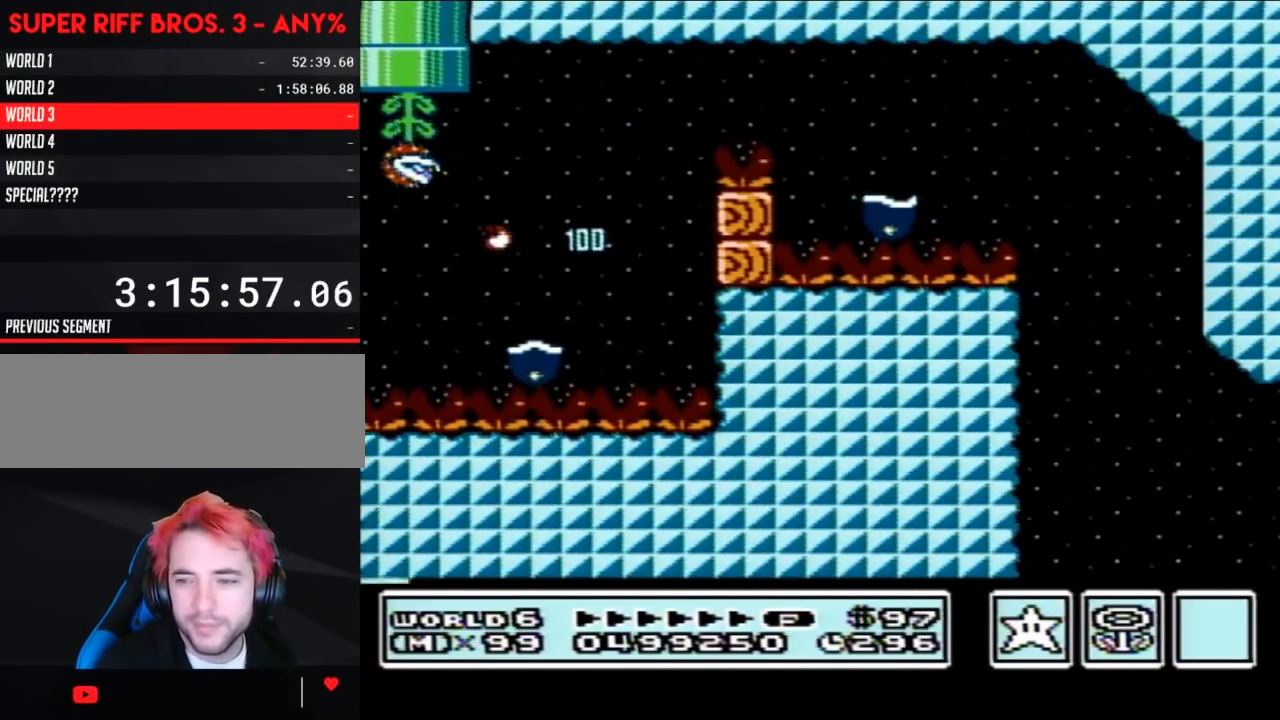
{"buttons": [], "events": []}
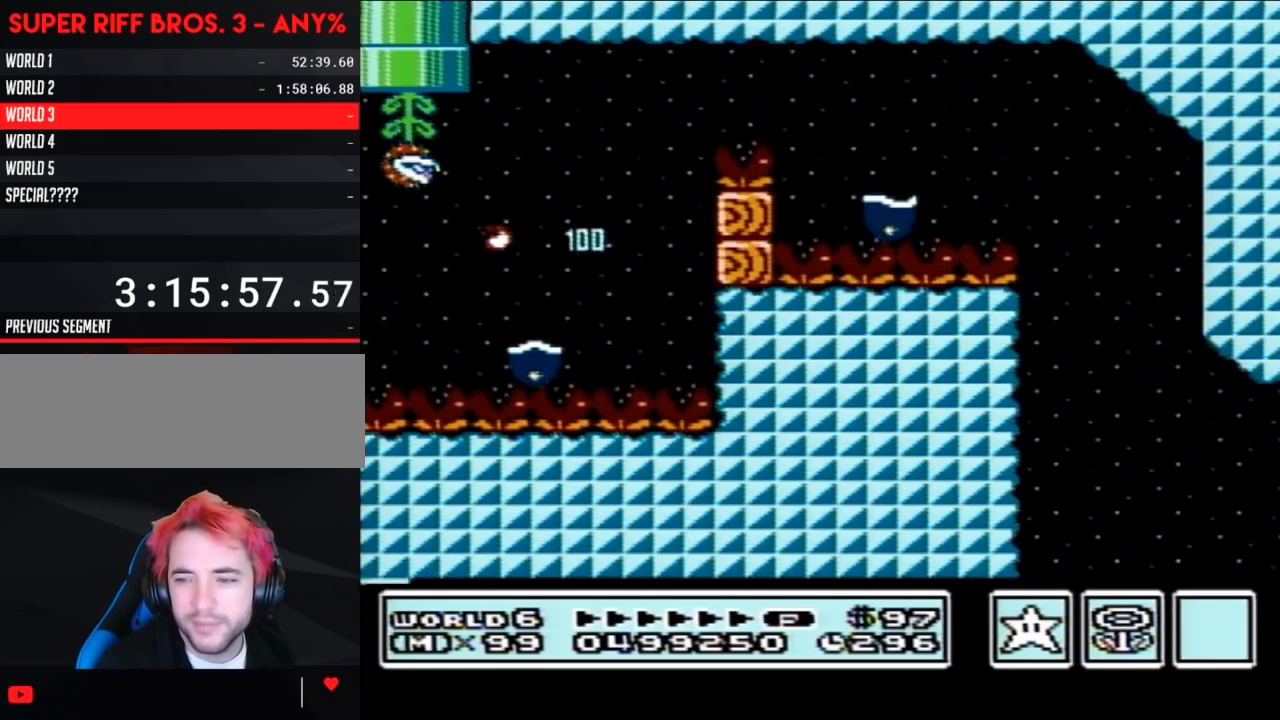
{"buttons": [], "events": []}
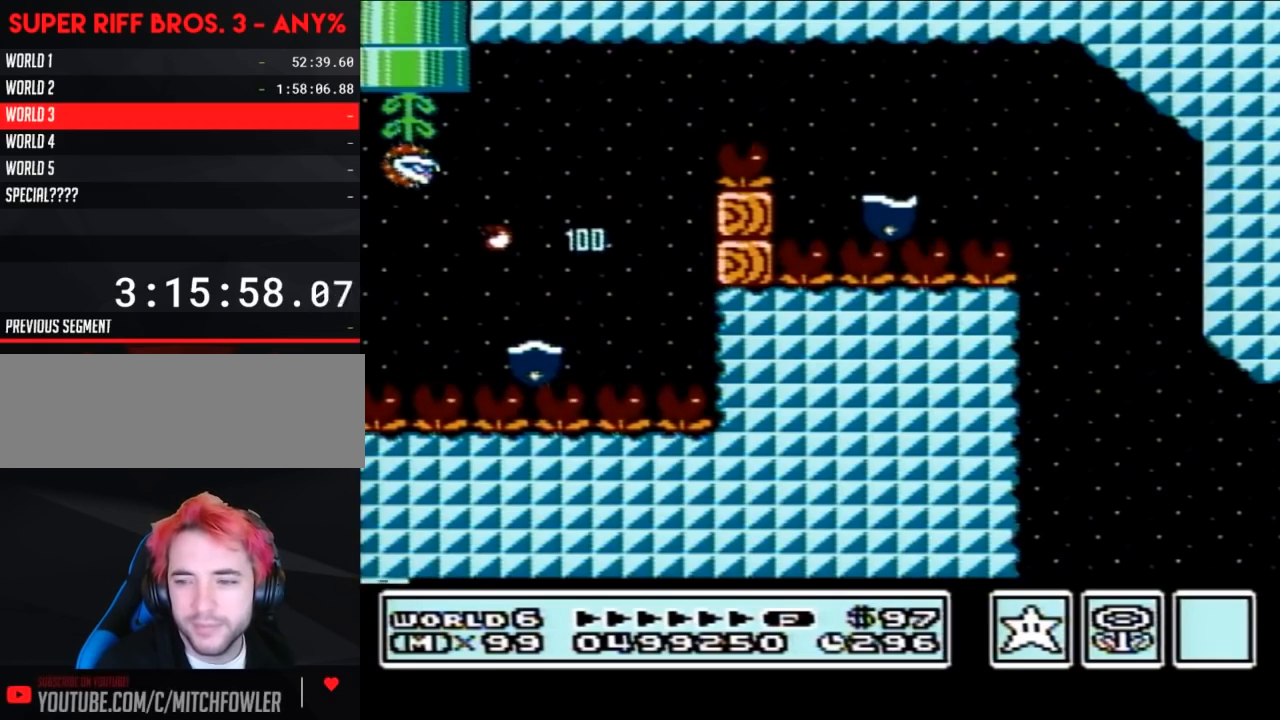
{"buttons": [], "events": []}
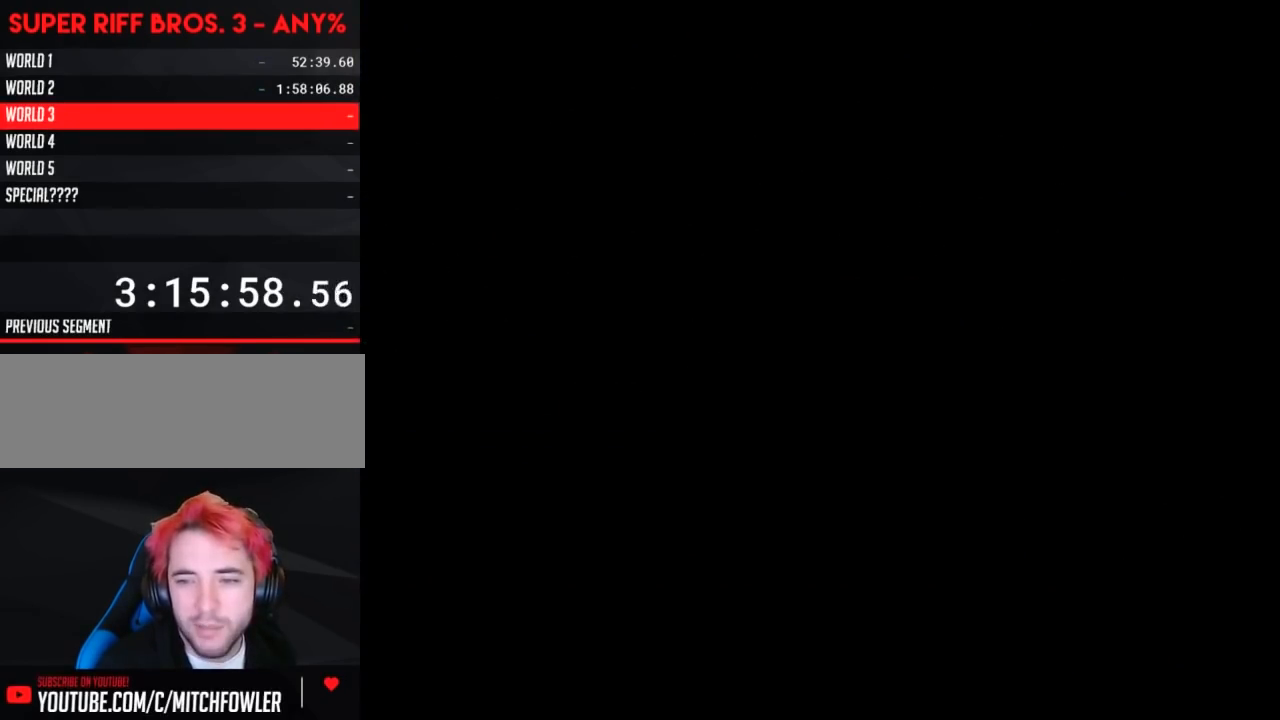
{"buttons": [], "events": []}
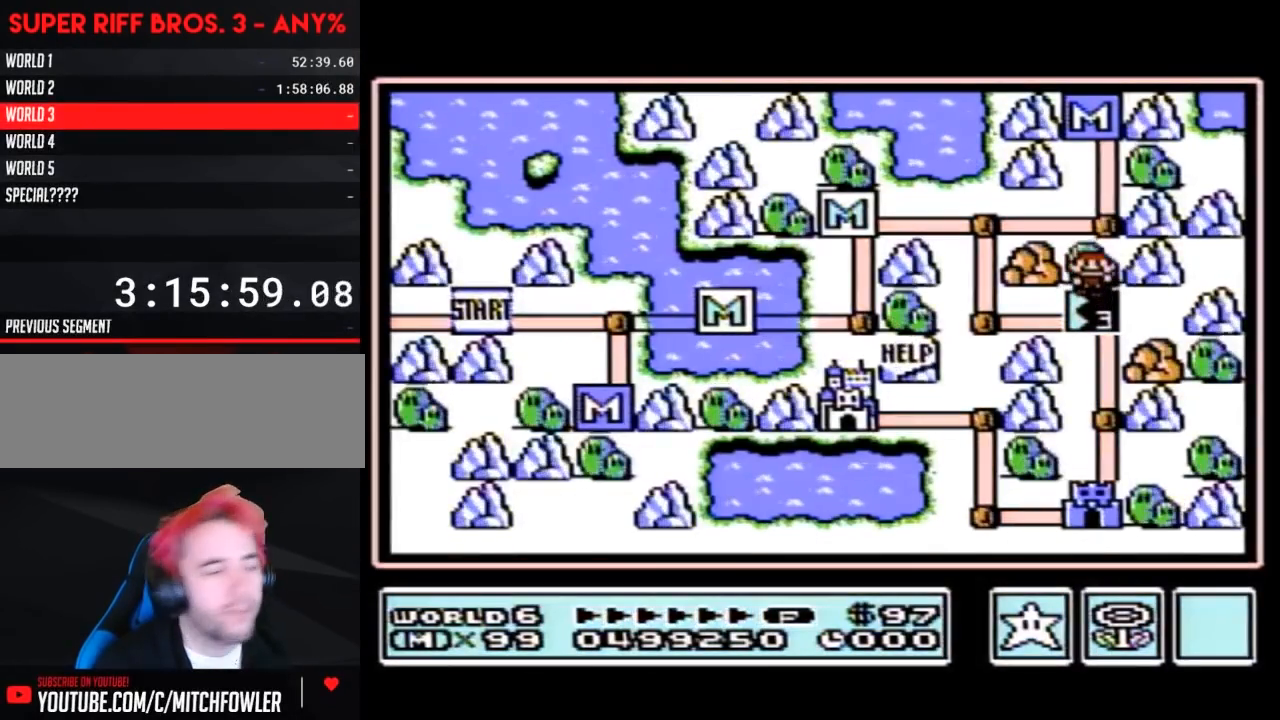
{"buttons": [], "events": []}
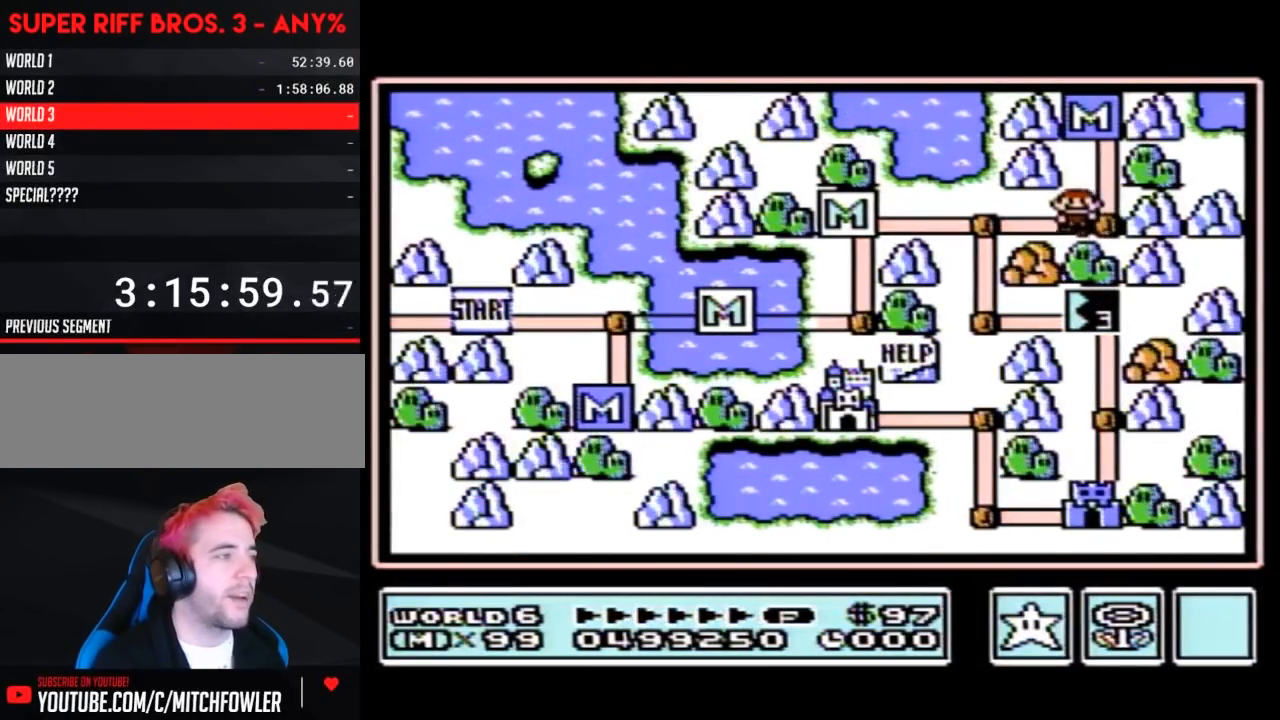
{"buttons": ["DPAD_DOWN"], "events": [[33, "DPAD_LEFT", "down"], [283, "DPAD_LEFT", "up"], [350, "DPAD_DOWN", "down"]]}
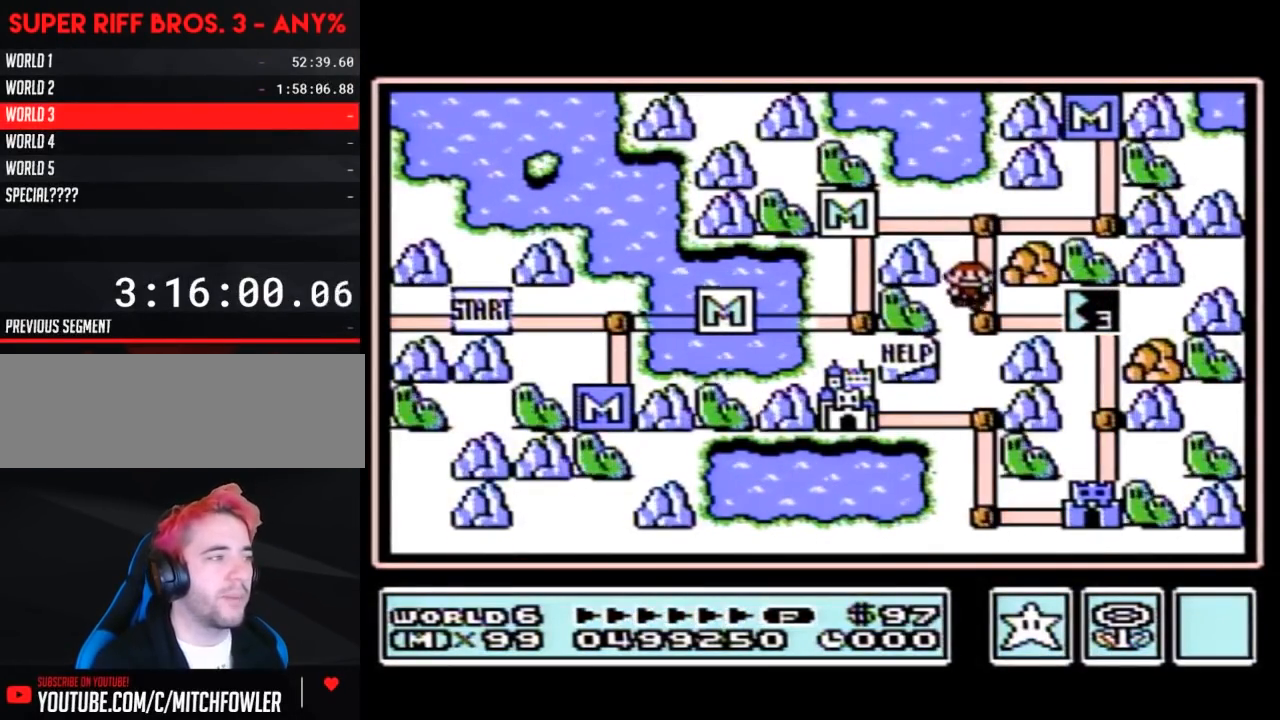
{"buttons": ["DPAD_RIGHT"], "events": [[67, "DPAD_DOWN", "up"], [200, "DPAD_RIGHT", "down"]]}
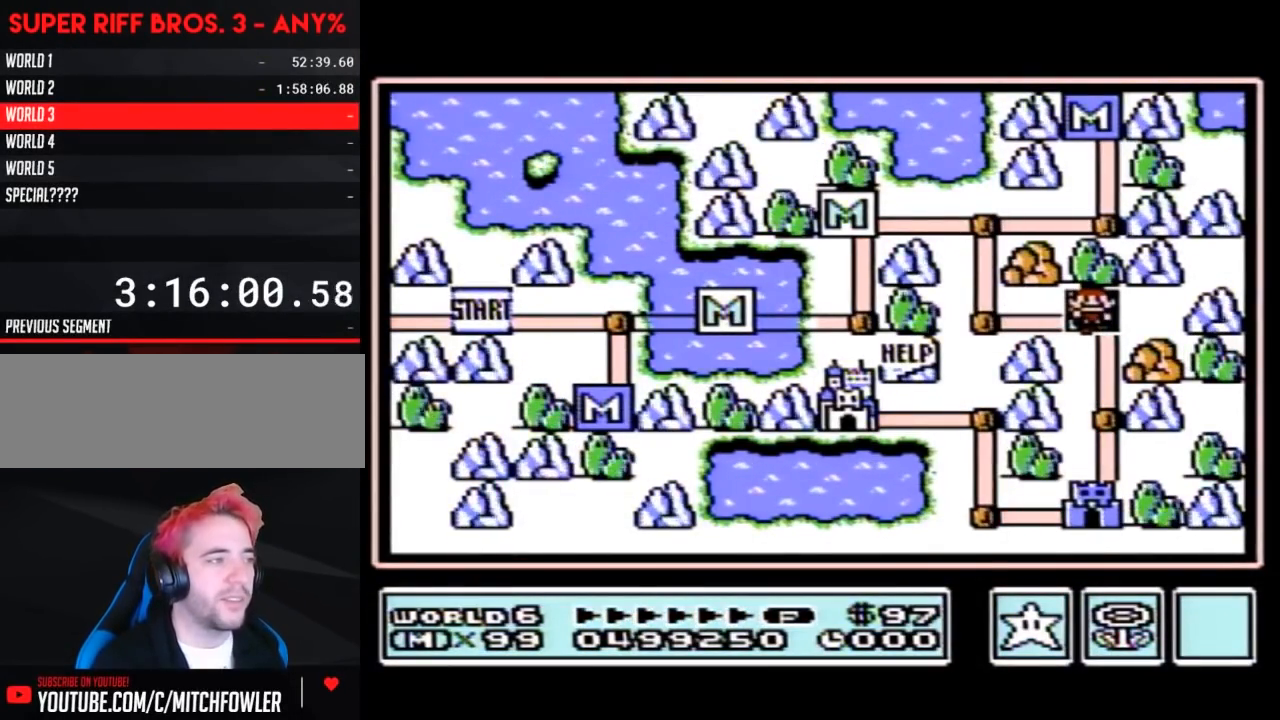
{"buttons": ["DPAD_RIGHT"], "events": []}
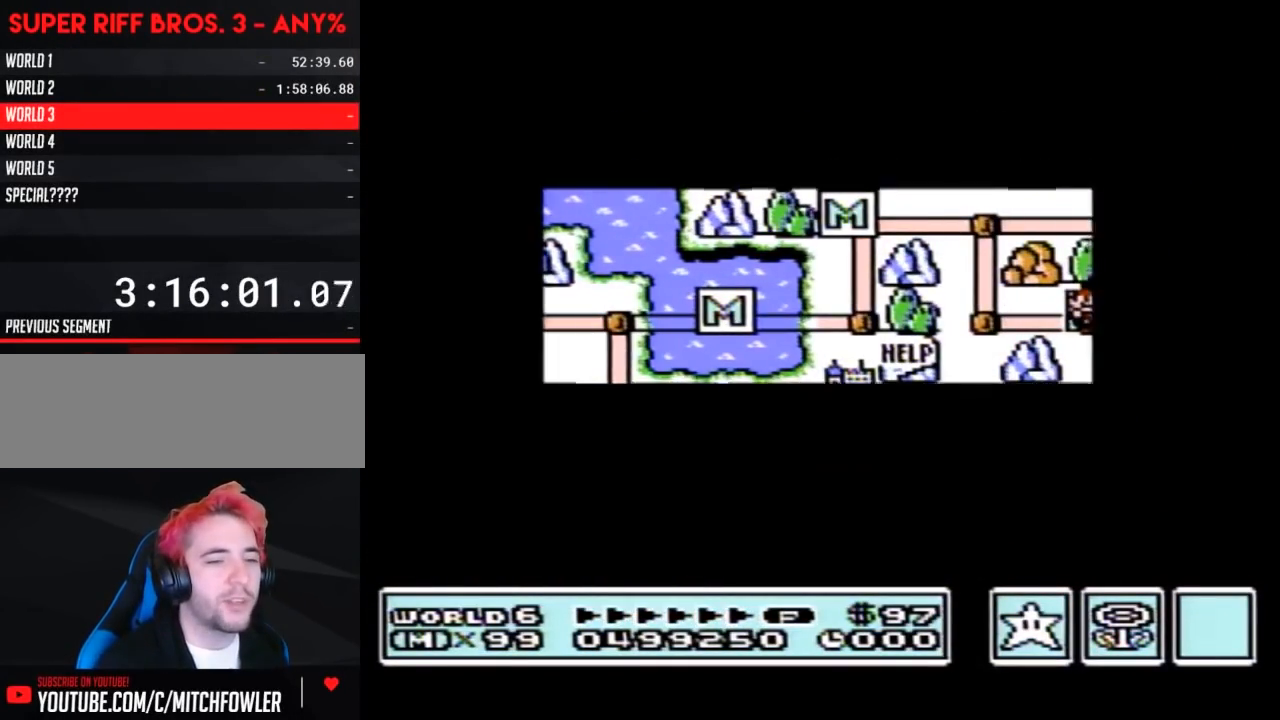
{"buttons": ["DPAD_RIGHT"], "events": []}
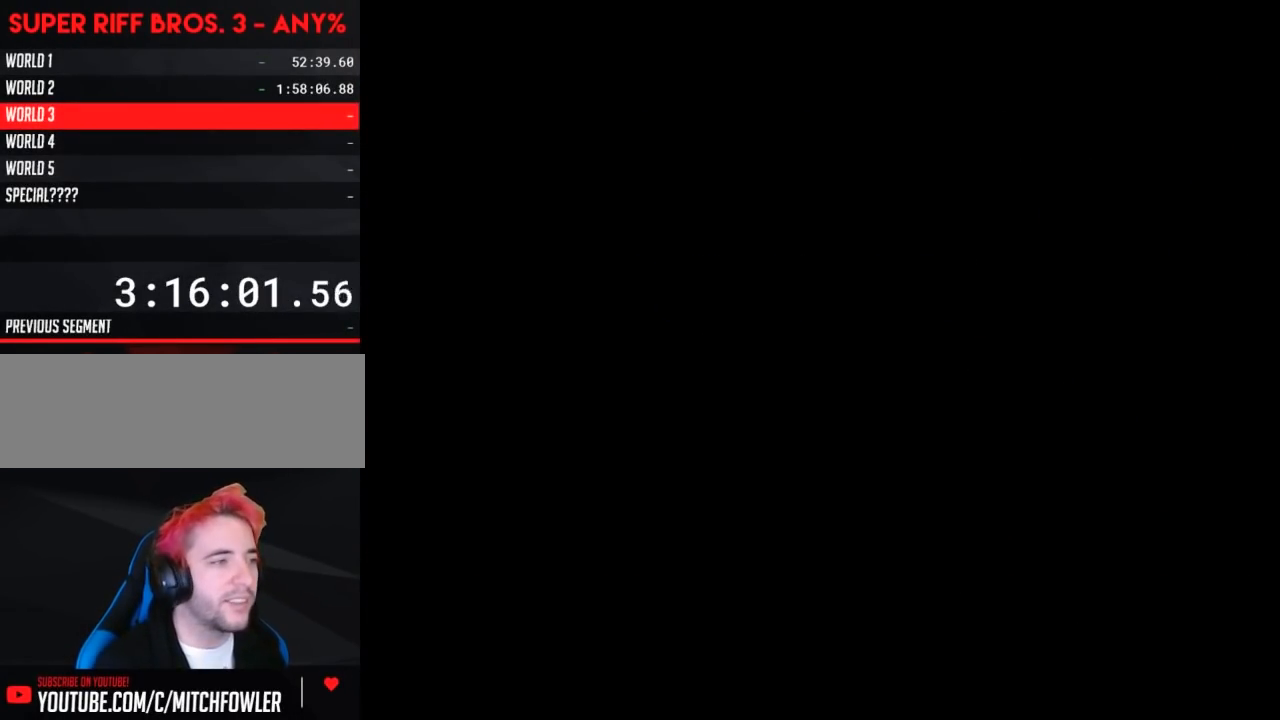
{"buttons": ["B"], "events": [[183, "DPAD_RIGHT", "up"], [217, "A", "down"], [250, "A", "up"], [250, "B", "down"]]}
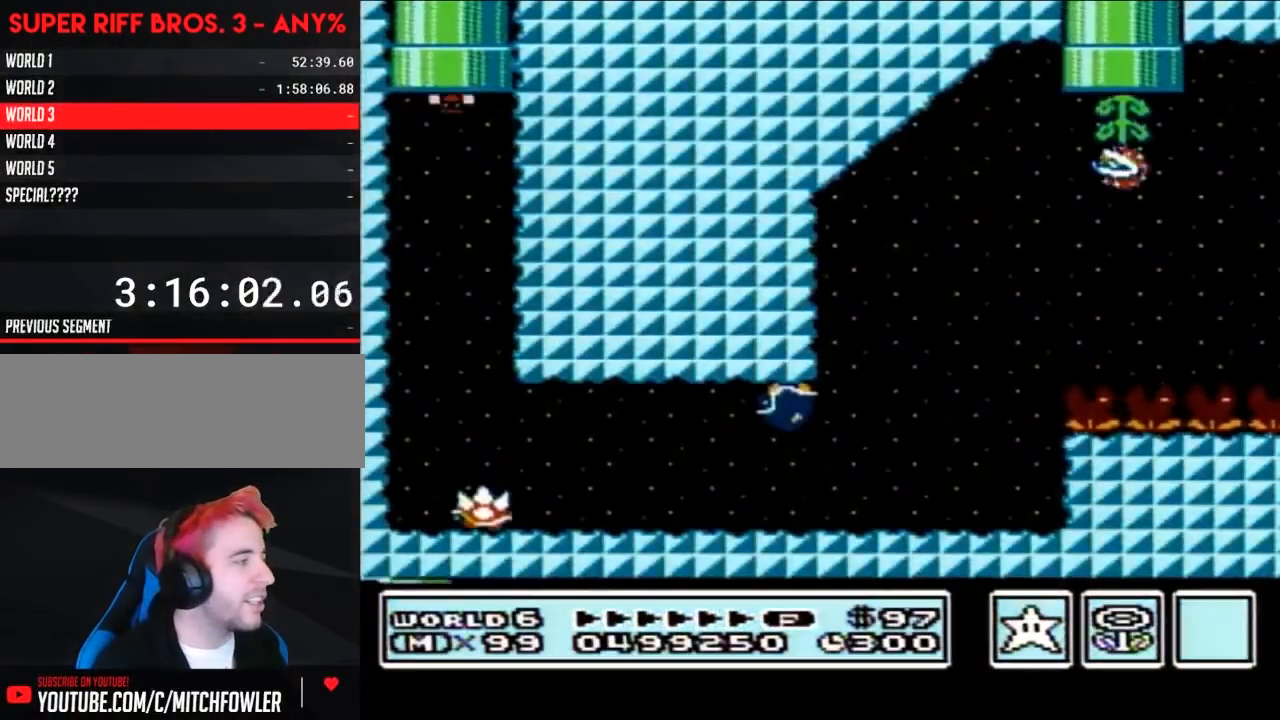
{"buttons": ["B", "DPAD_RIGHT"], "events": [[250, "DPAD_RIGHT", "down"]]}
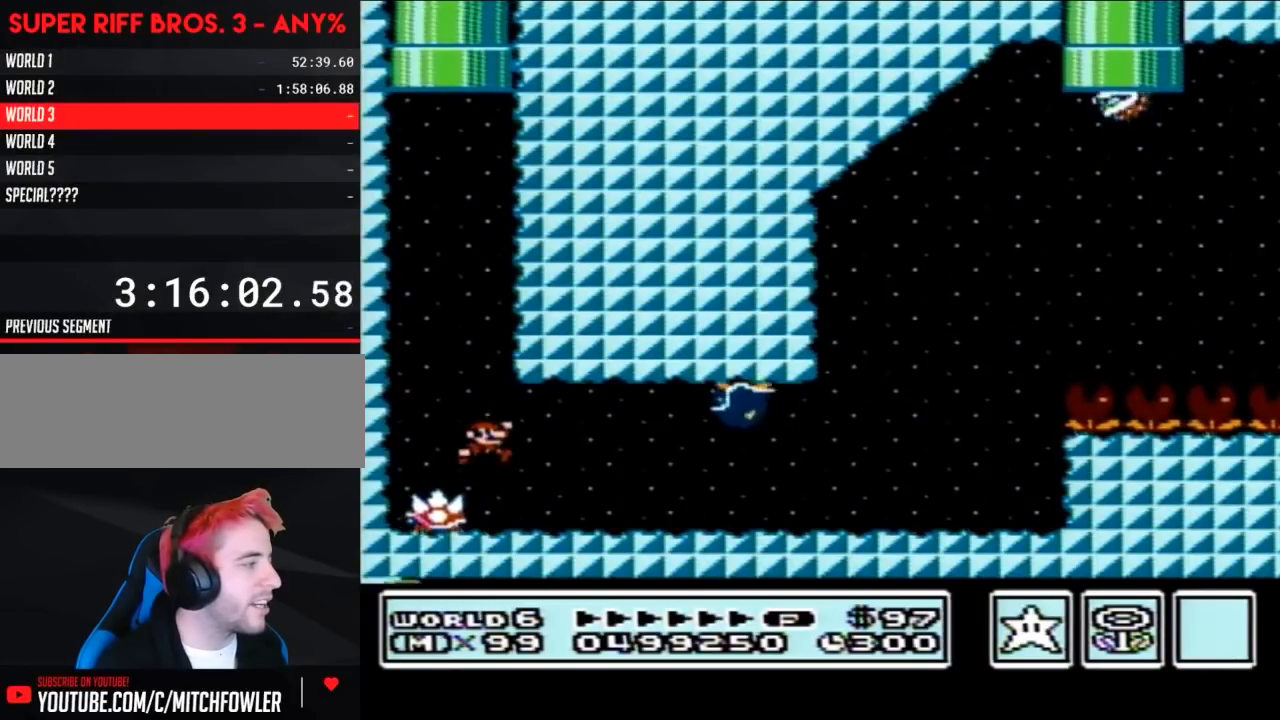
{"buttons": ["B"], "events": [[217, "A", "down"], [283, "A", "up"], [383, "DPAD_RIGHT", "up"], [417, "DPAD_LEFT", "down"], [500, "DPAD_LEFT", "up"]]}
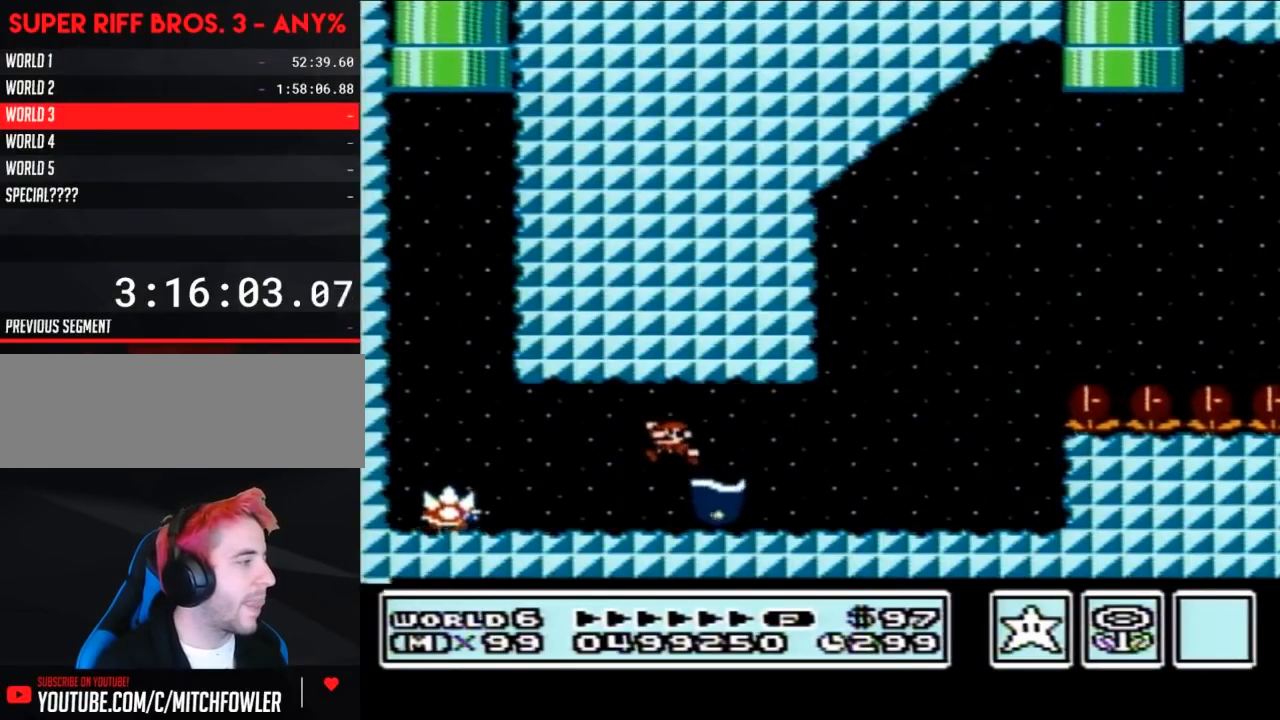
{"buttons": ["B", "DPAD_LEFT"], "events": [[200, "DPAD_LEFT", "down"]]}